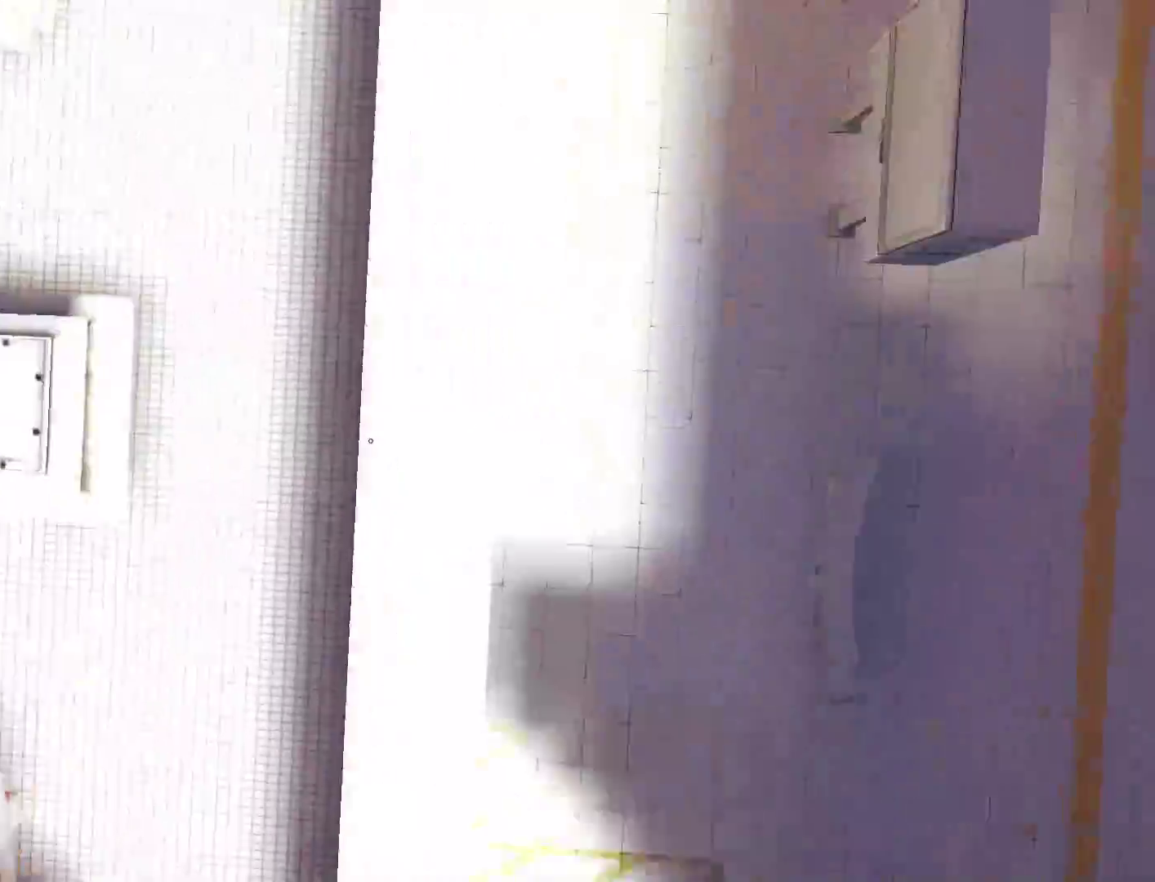
Gameplay with keyboard and mouse; each line is a JSON object with the keys and mouse buttons held at the frame after it. "events" lists presses ("down") and releases ("up") of "a", "alt", "c", "ctrl", "d", "e", "f", "q", "r", "s", "shift", "space", "tab", "v", "w", "x", "z", "mouse_left", "mouse_middle", "mouse_right", "mouse_wheel_up" and "mouse_wheel_down" between this image and that frame as [ms after this image, input, new state], when the widget could be followed in between. "mouse_left", "mouse_middle", "mouse_right", "mouse_wheel_up", "mouse_wheel_down" = the "left", "middle", "right", "wheel_up", "wheel_down" buttons of the "mouse" list. No other keys are recorded. Not read: mouse_move.
{"keys": ["w"], "mouse": [], "events": [[67, "shift", "up"]]}
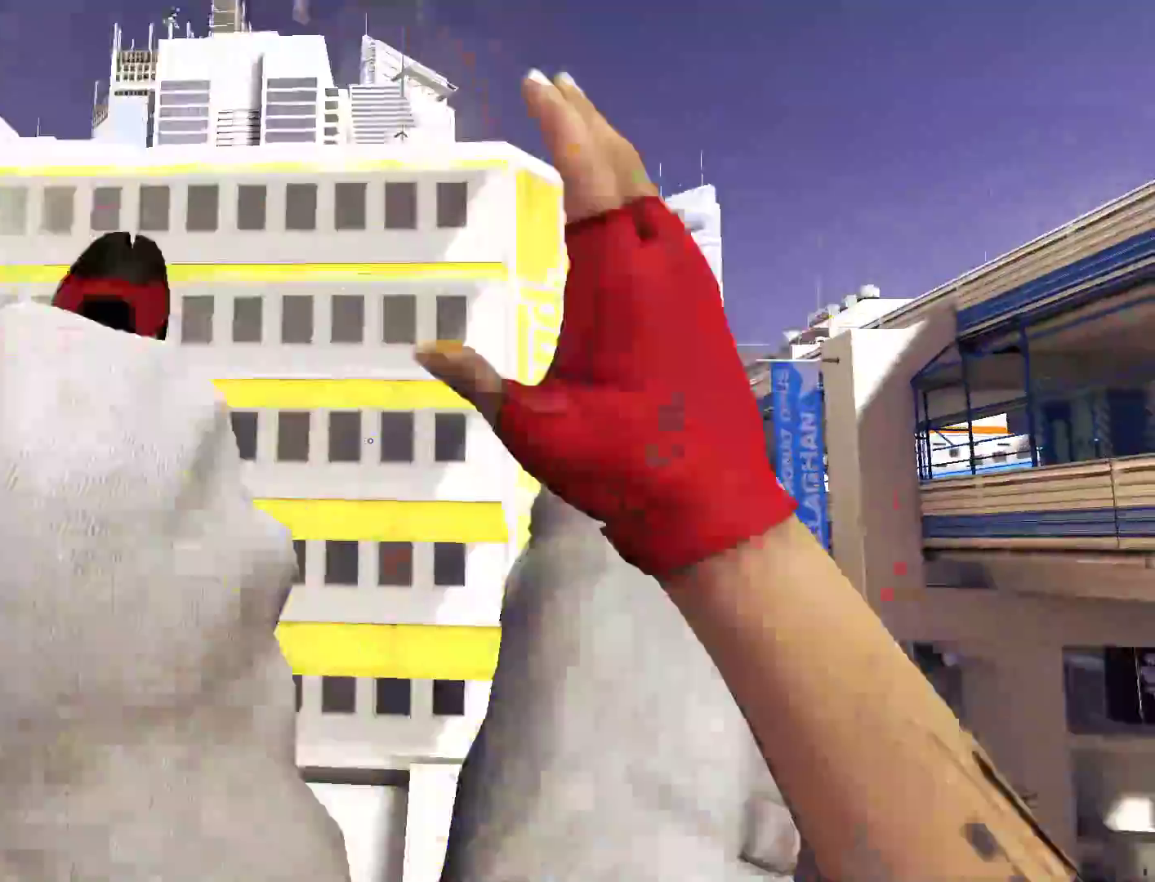
{"keys": ["w"], "mouse": [], "events": []}
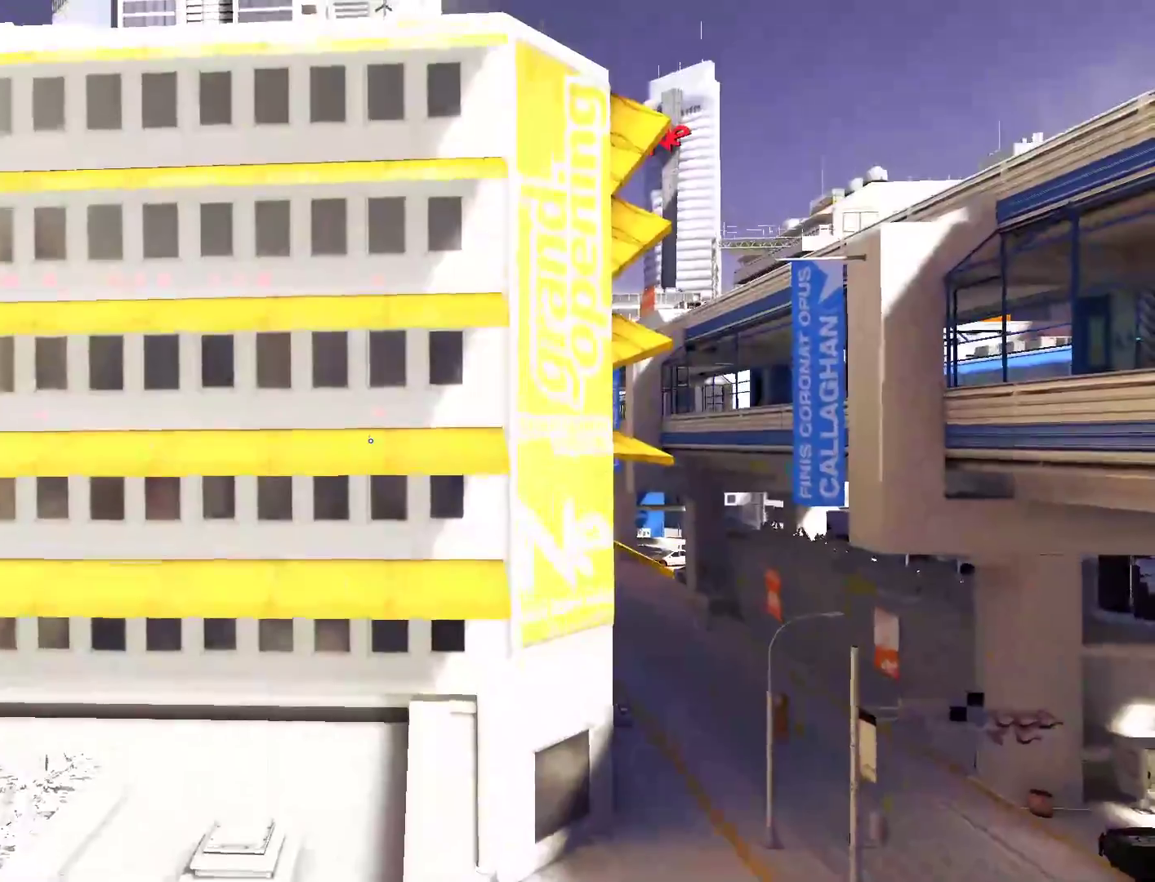
{"keys": ["a", "space"], "mouse": [], "events": [[333, "a", "down"], [383, "w", "up"], [467, "space", "down"]]}
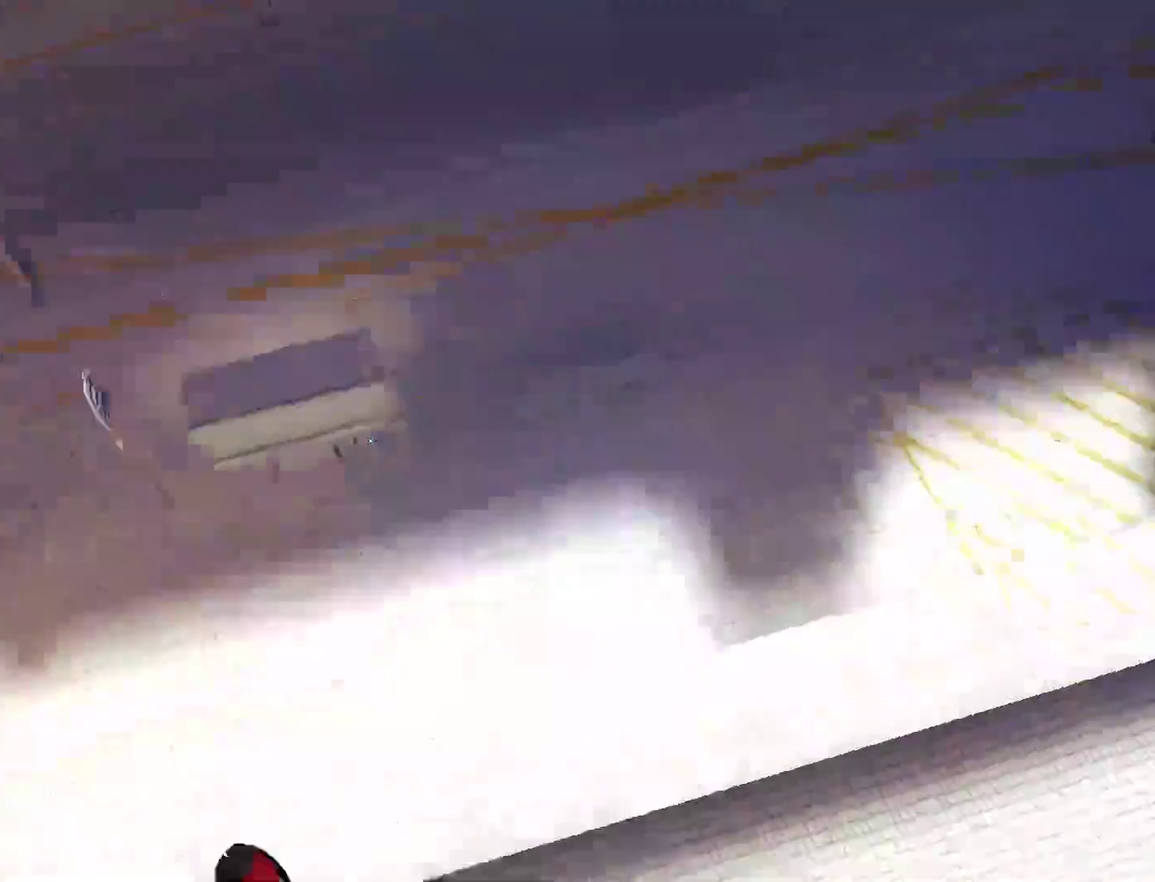
{"keys": ["w"], "mouse": [], "events": [[17, "a", "up"], [17, "w", "down"], [67, "space", "up"]]}
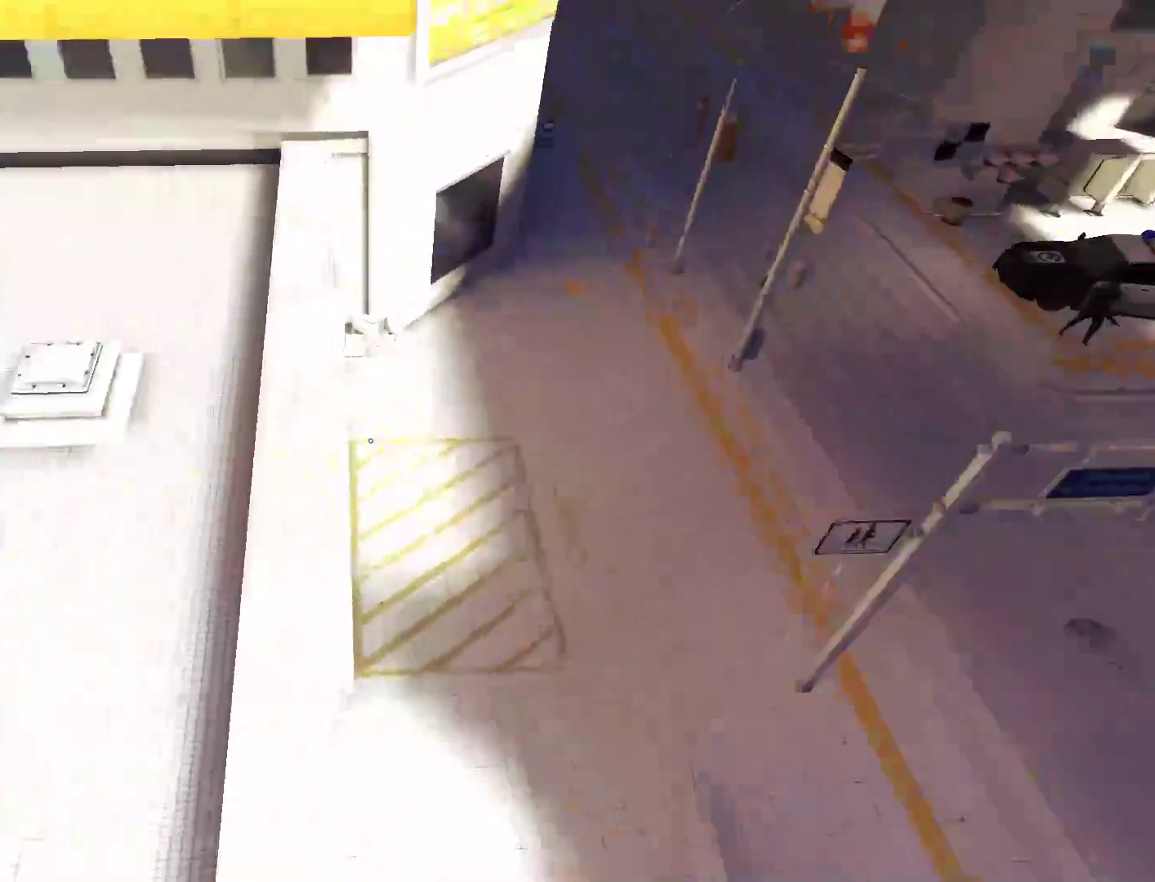
{"keys": ["w"], "mouse": [], "events": []}
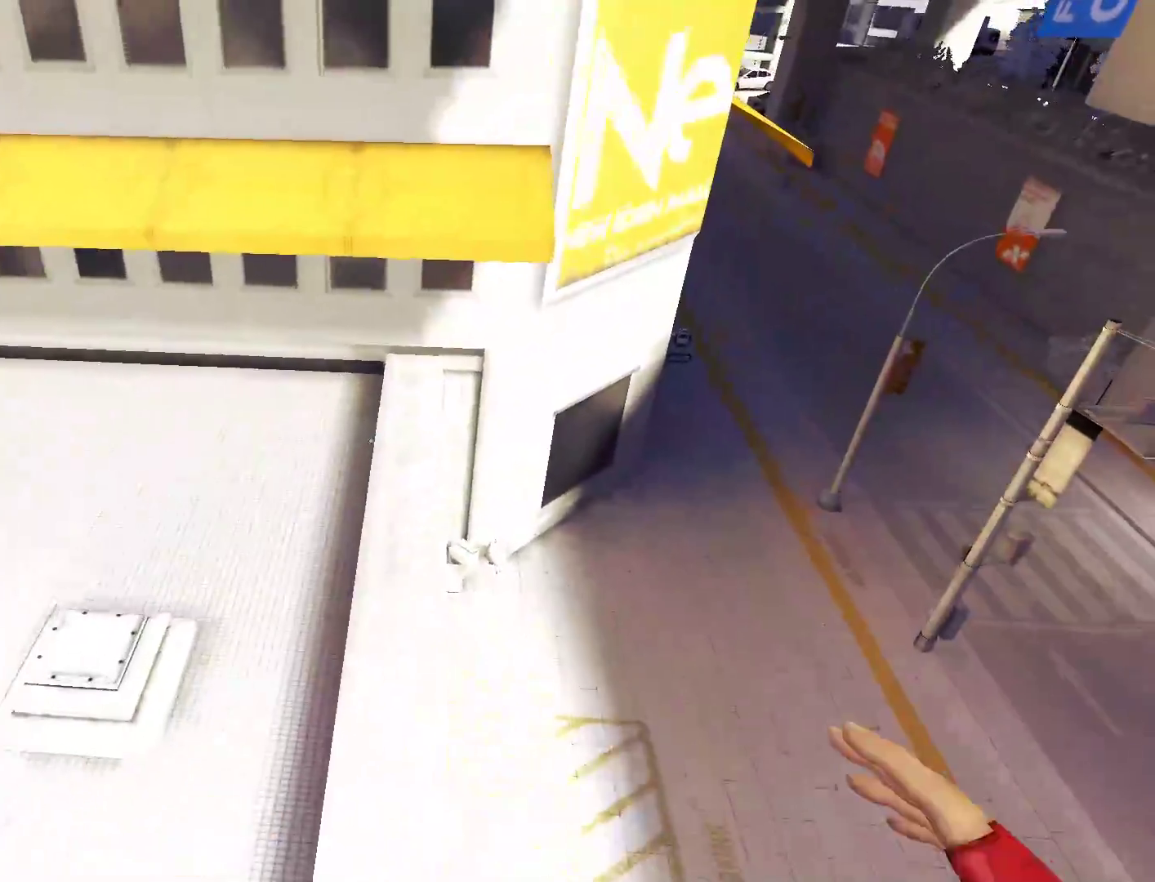
{"keys": ["w"], "mouse": [], "events": []}
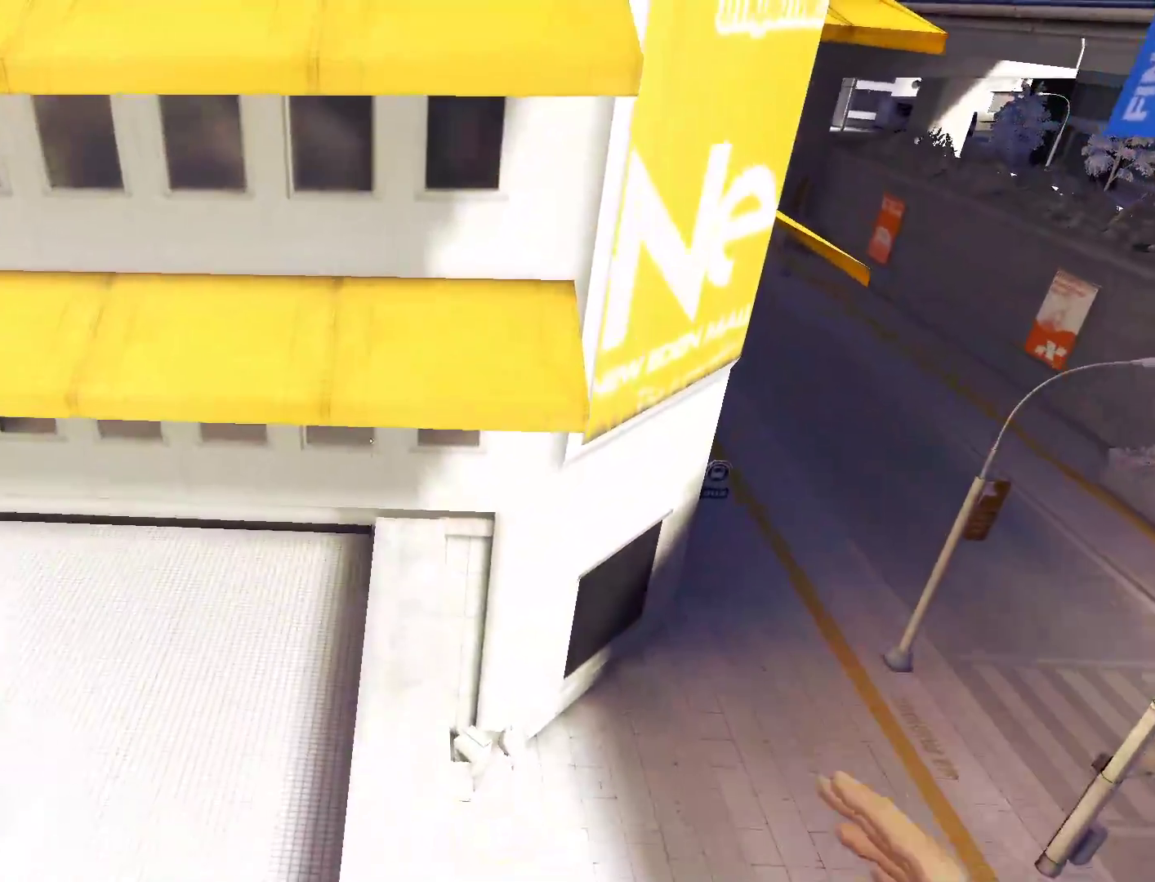
{"keys": ["w"], "mouse": [], "events": []}
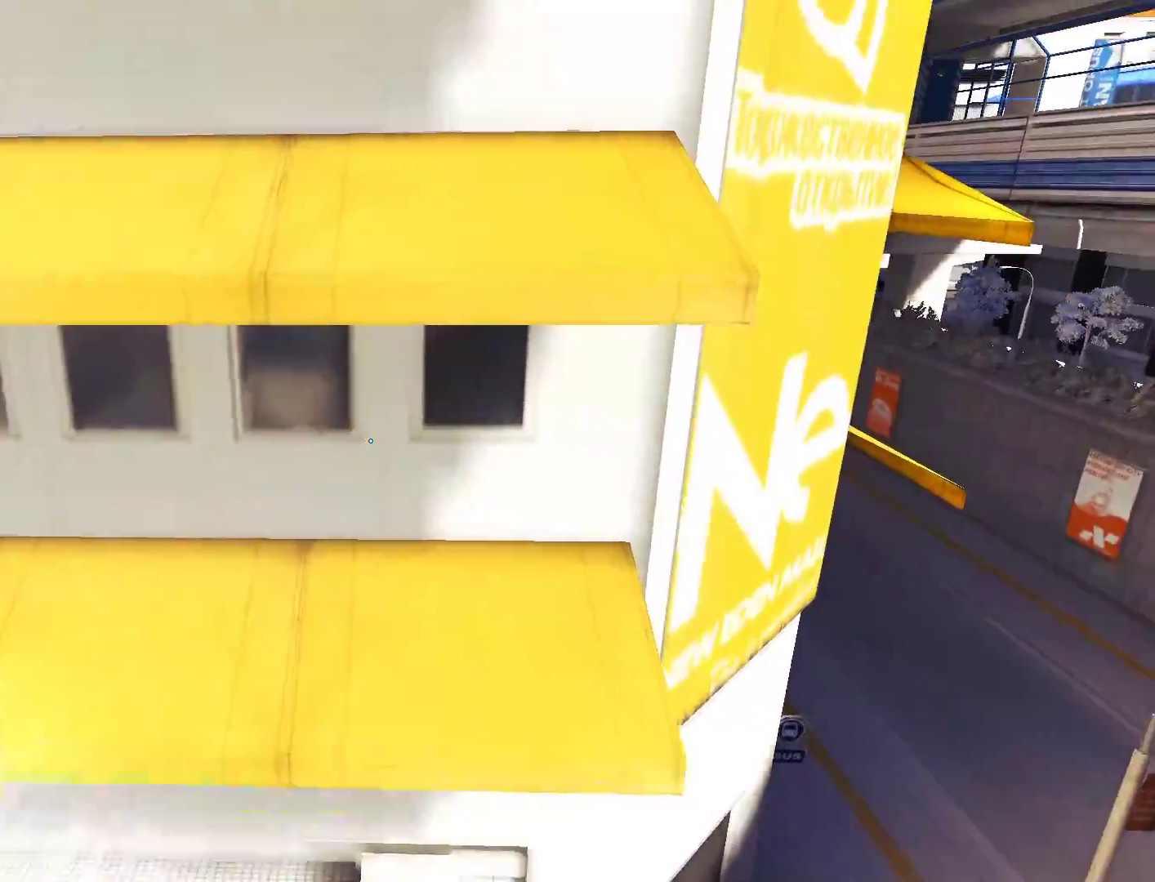
{"keys": ["w"], "mouse": [], "events": []}
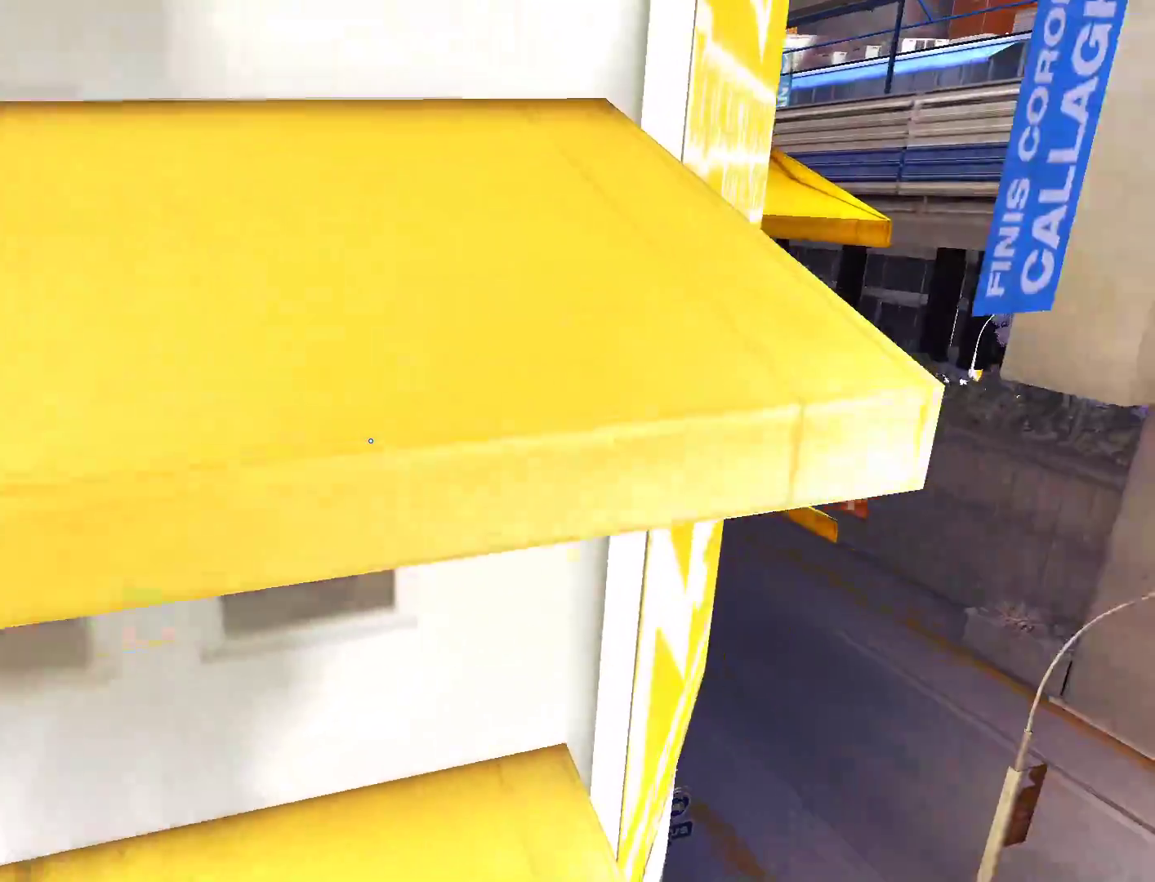
{"keys": ["w"], "mouse": [], "events": [[133, "space", "down"], [333, "space", "up"]]}
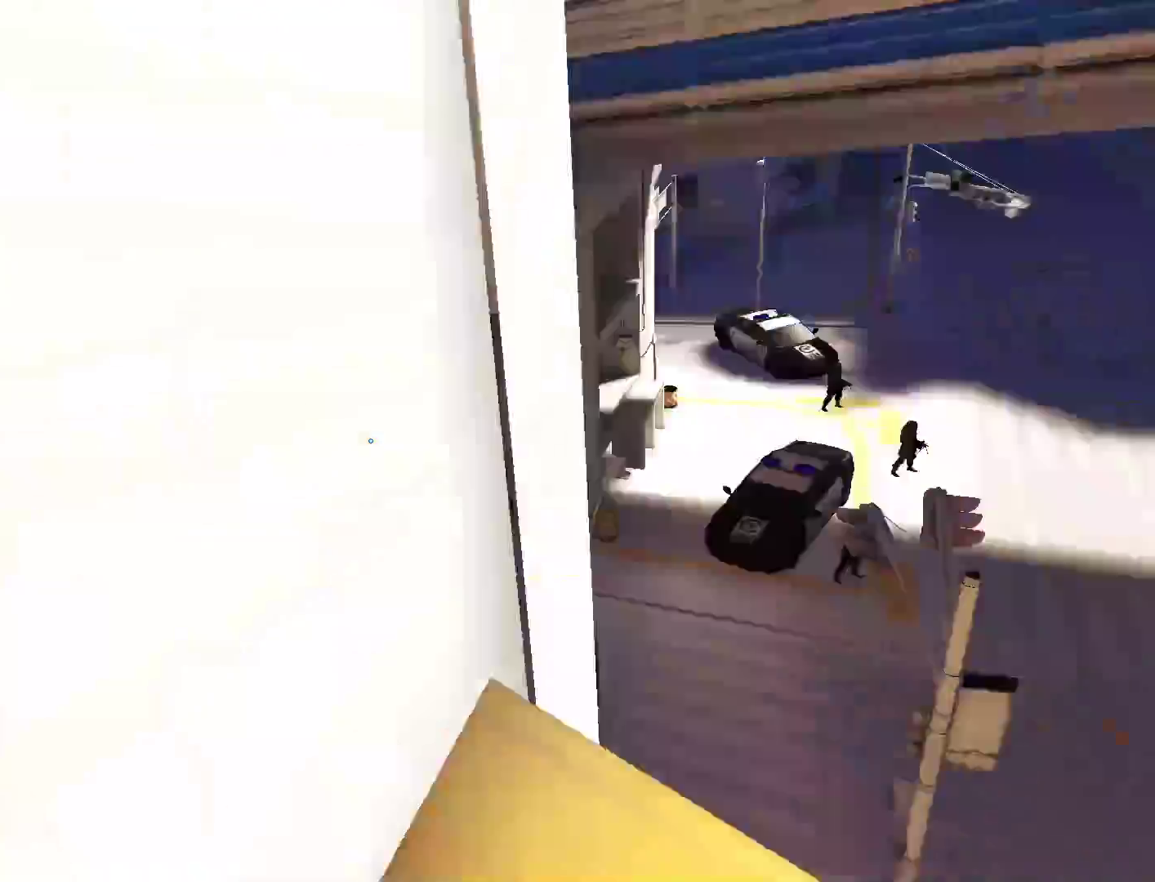
{"keys": ["a"], "mouse": [], "events": [[17, "mouse_left", "down"], [200, "mouse_left", "up"], [350, "a", "down"], [383, "w", "up"]]}
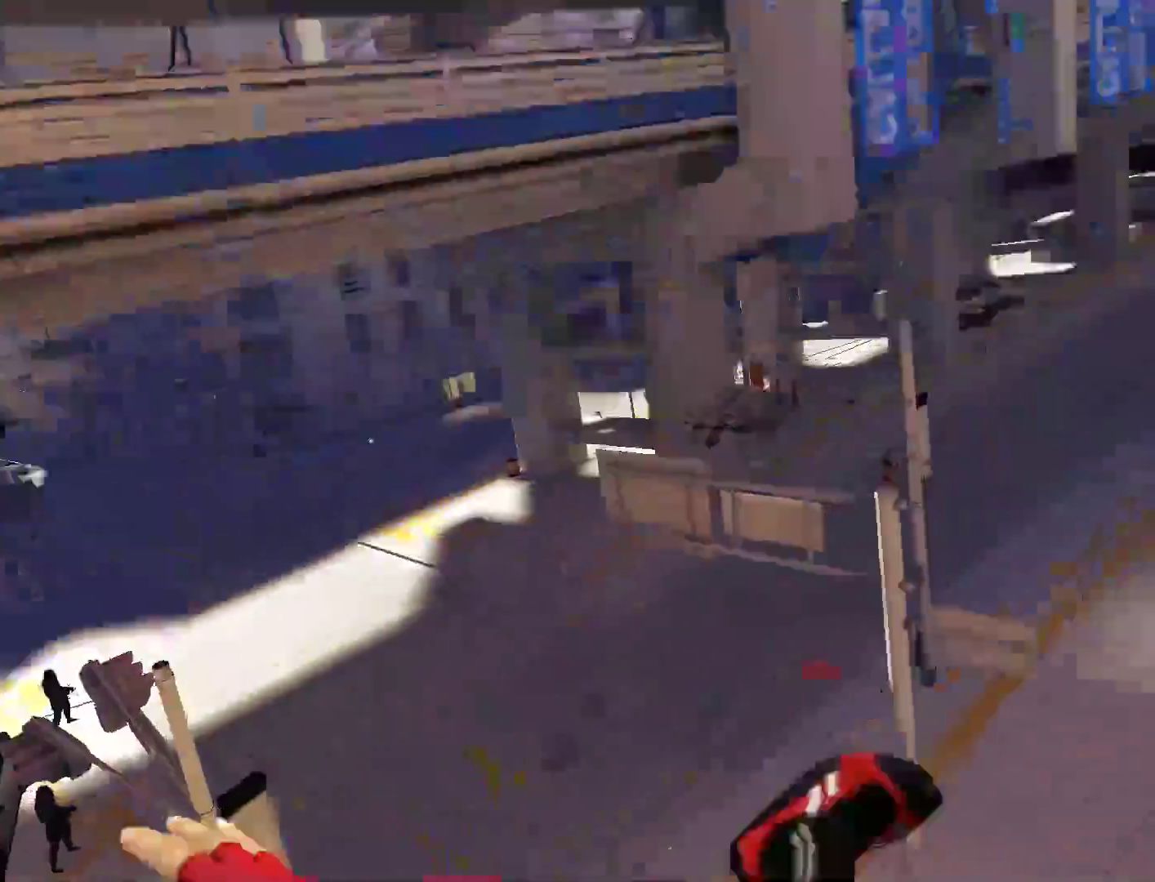
{"keys": ["a"], "mouse": ["wheel_down"], "events": [[267, "mouse_wheel_down", "down"]]}
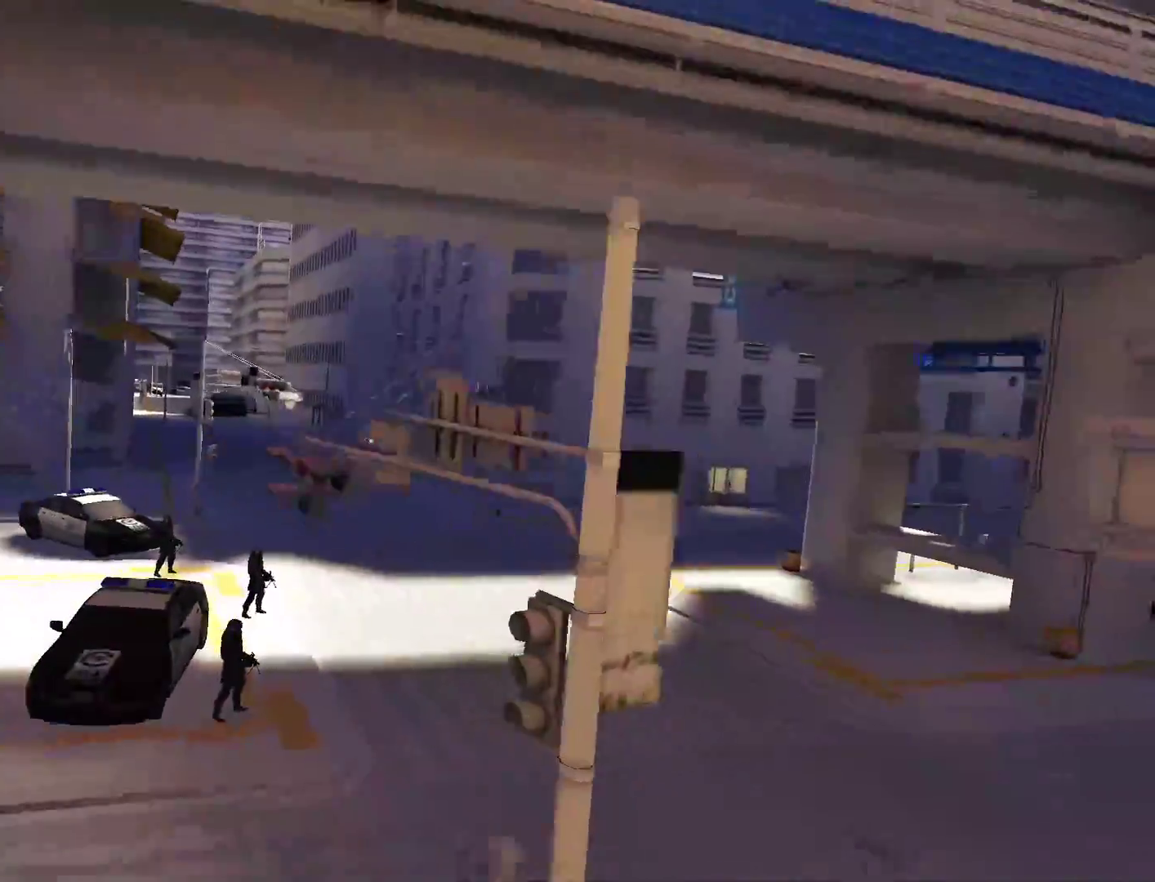
{"keys": ["a"], "mouse": [], "events": [[50, "mouse_wheel_down", "up"]]}
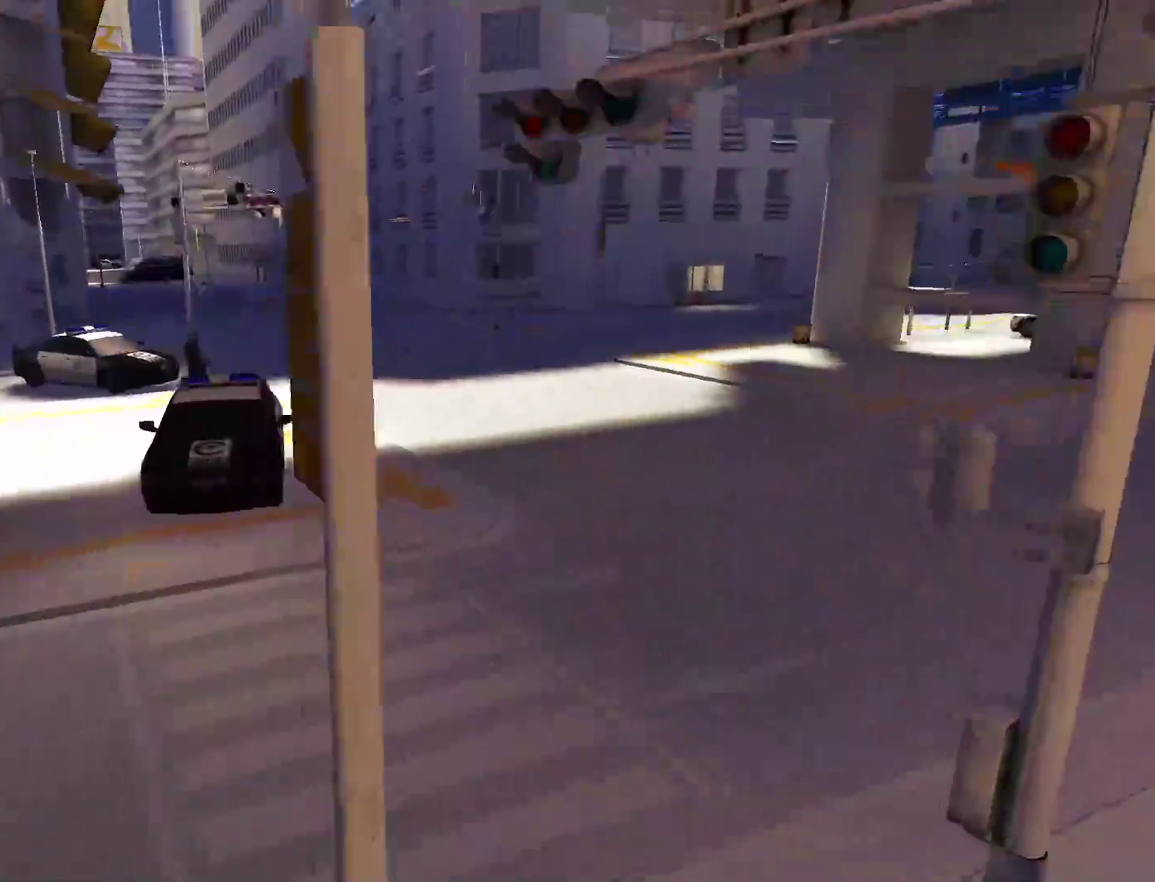
{"keys": ["space", "w"], "mouse": [], "events": [[433, "space", "down"], [483, "a", "up"], [483, "w", "down"]]}
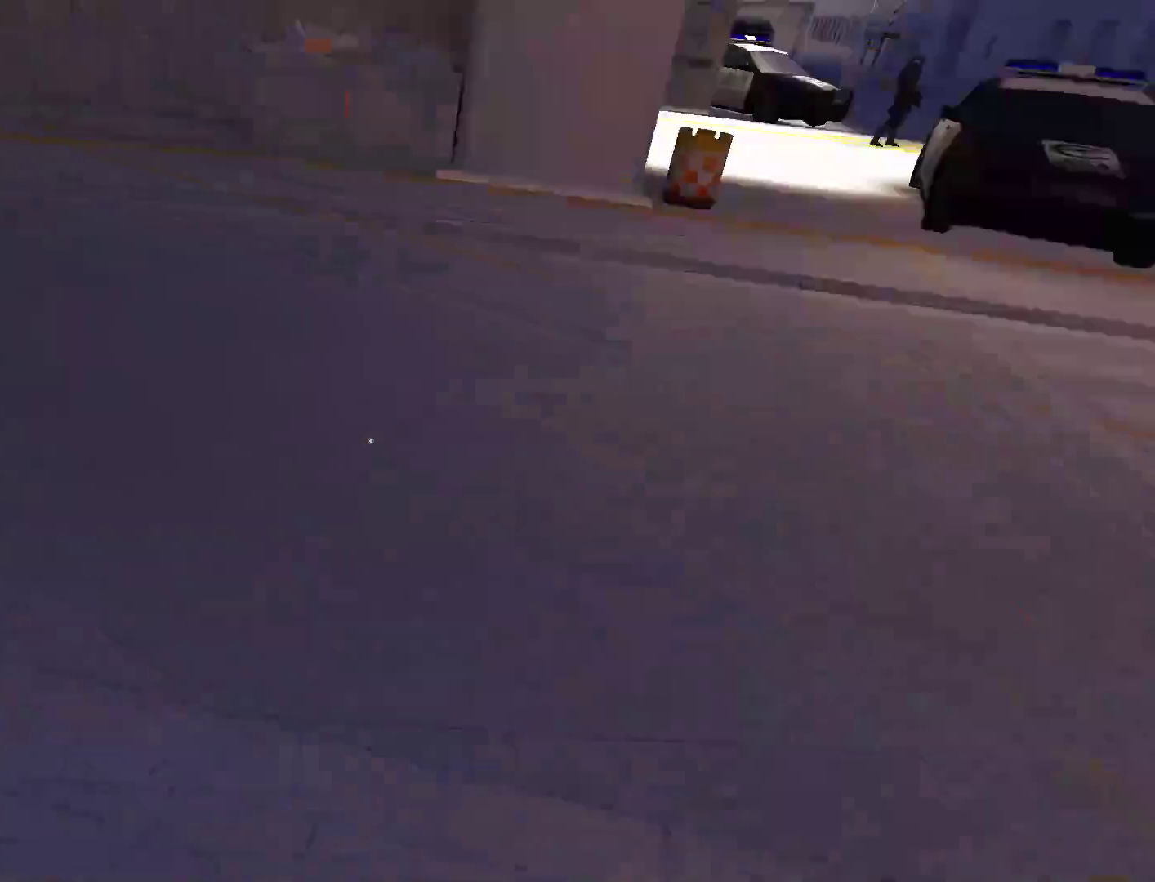
{"keys": ["w"], "mouse": [], "events": [[33, "space", "up"]]}
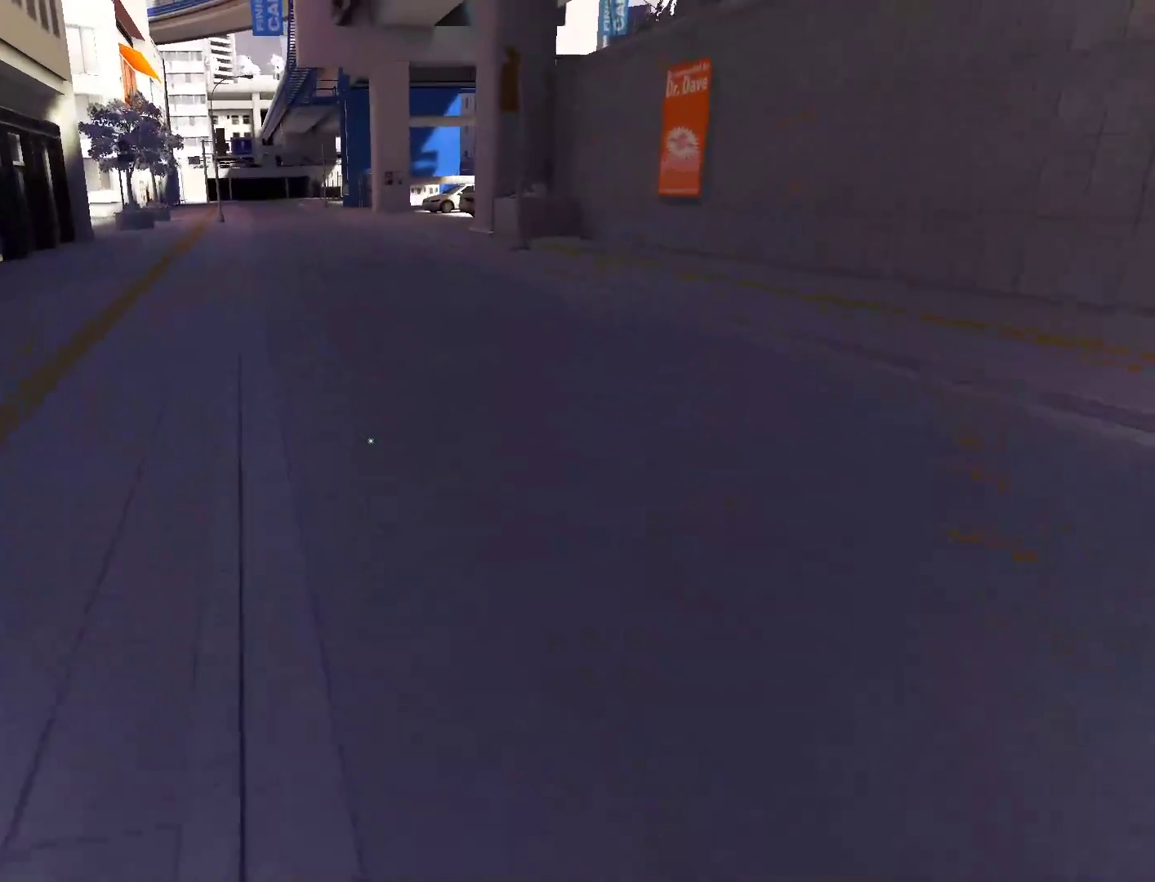
{"keys": ["w"], "mouse": [], "events": []}
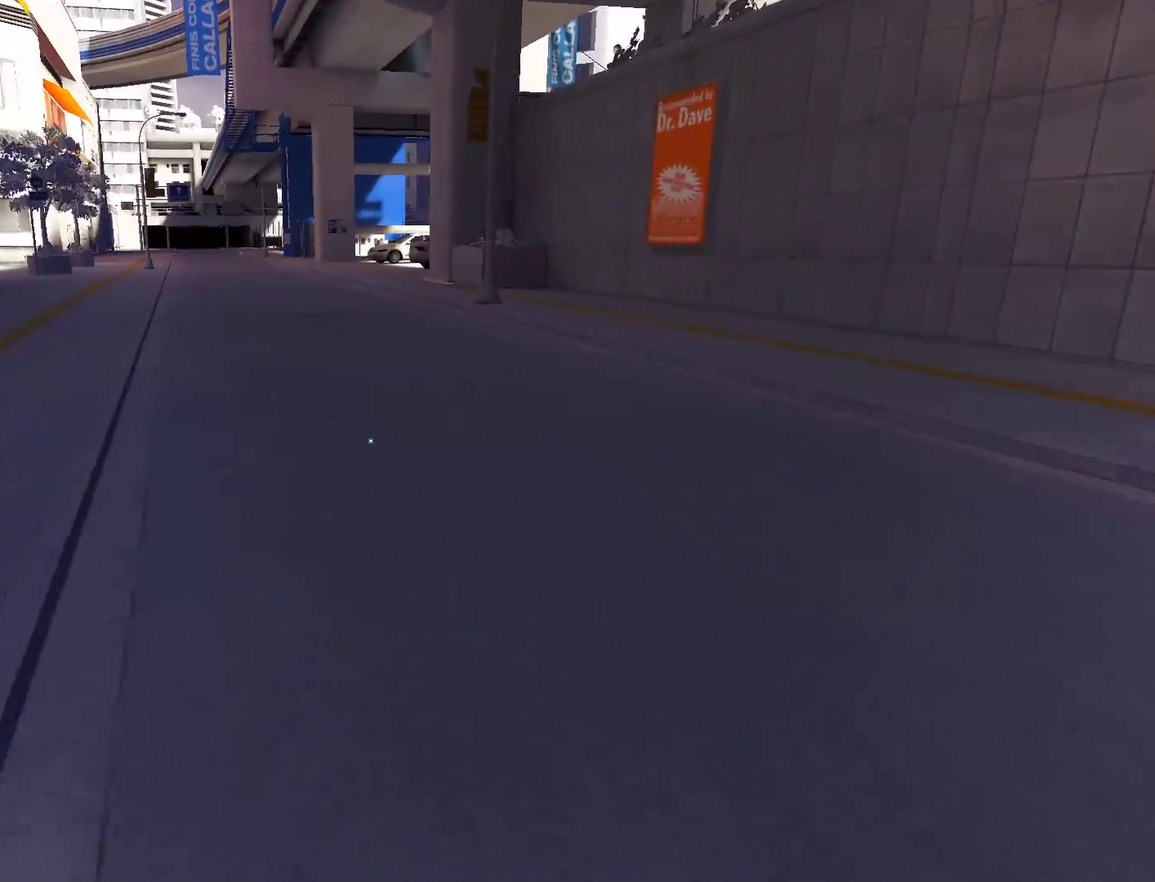
{"keys": ["w"], "mouse": [], "events": [[200, "space", "down"], [300, "space", "up"]]}
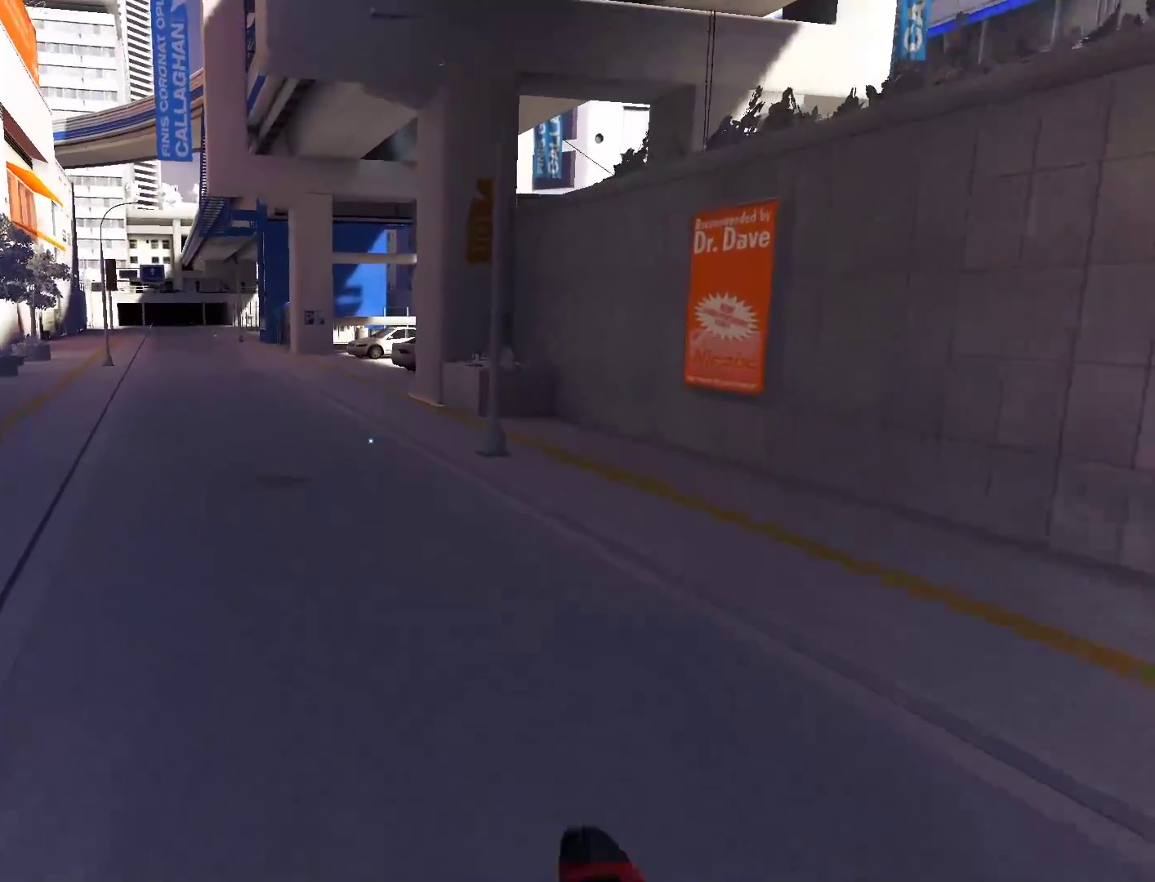
{"keys": ["w"], "mouse": [], "events": []}
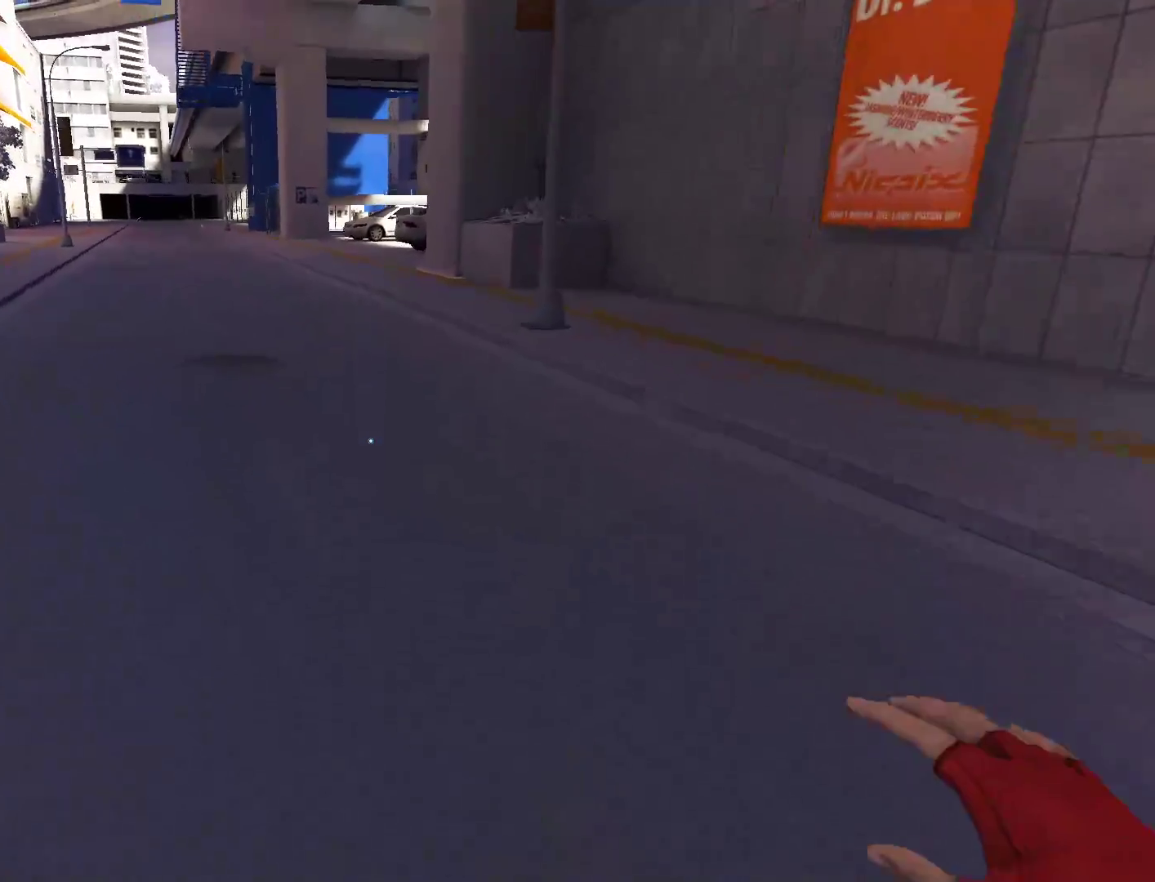
{"keys": ["w"], "mouse": [], "events": [[100, "space", "down"], [150, "space", "up"]]}
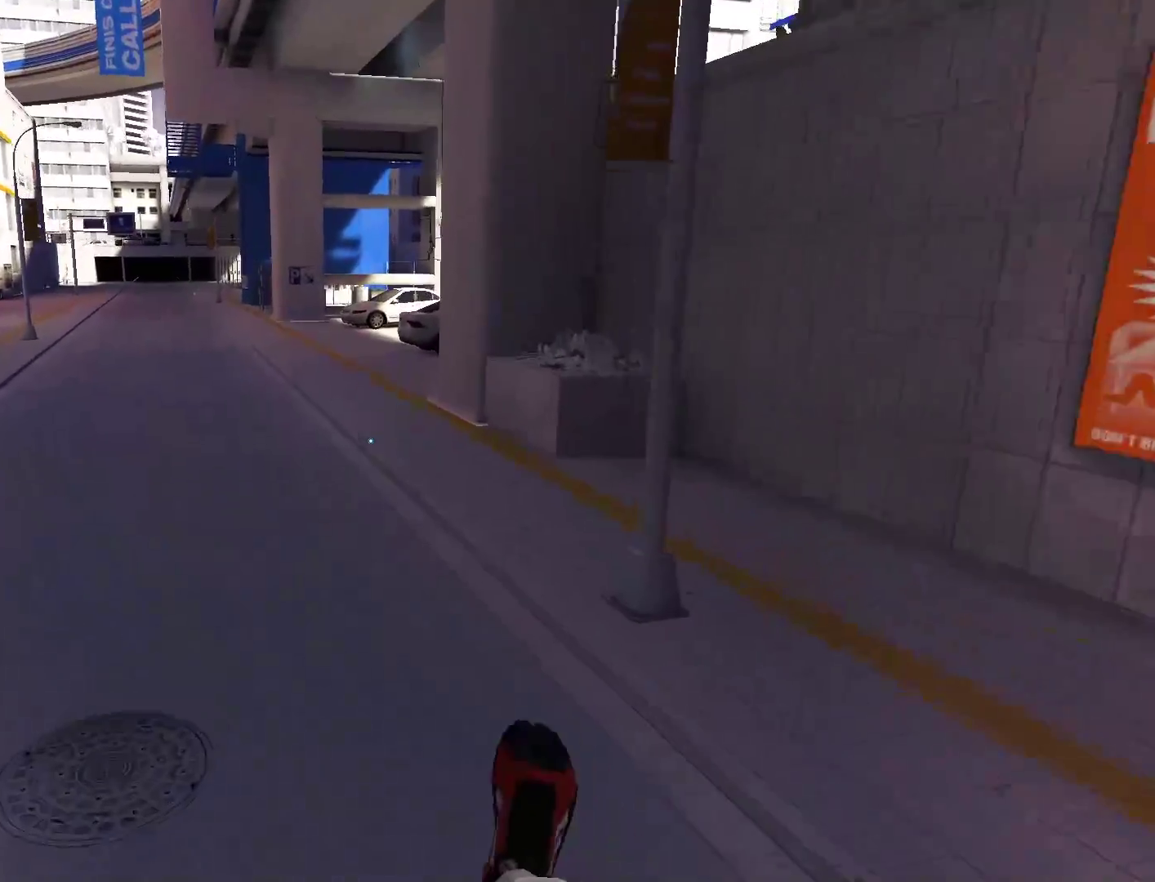
{"keys": ["space", "w"], "mouse": [], "events": [[433, "space", "down"]]}
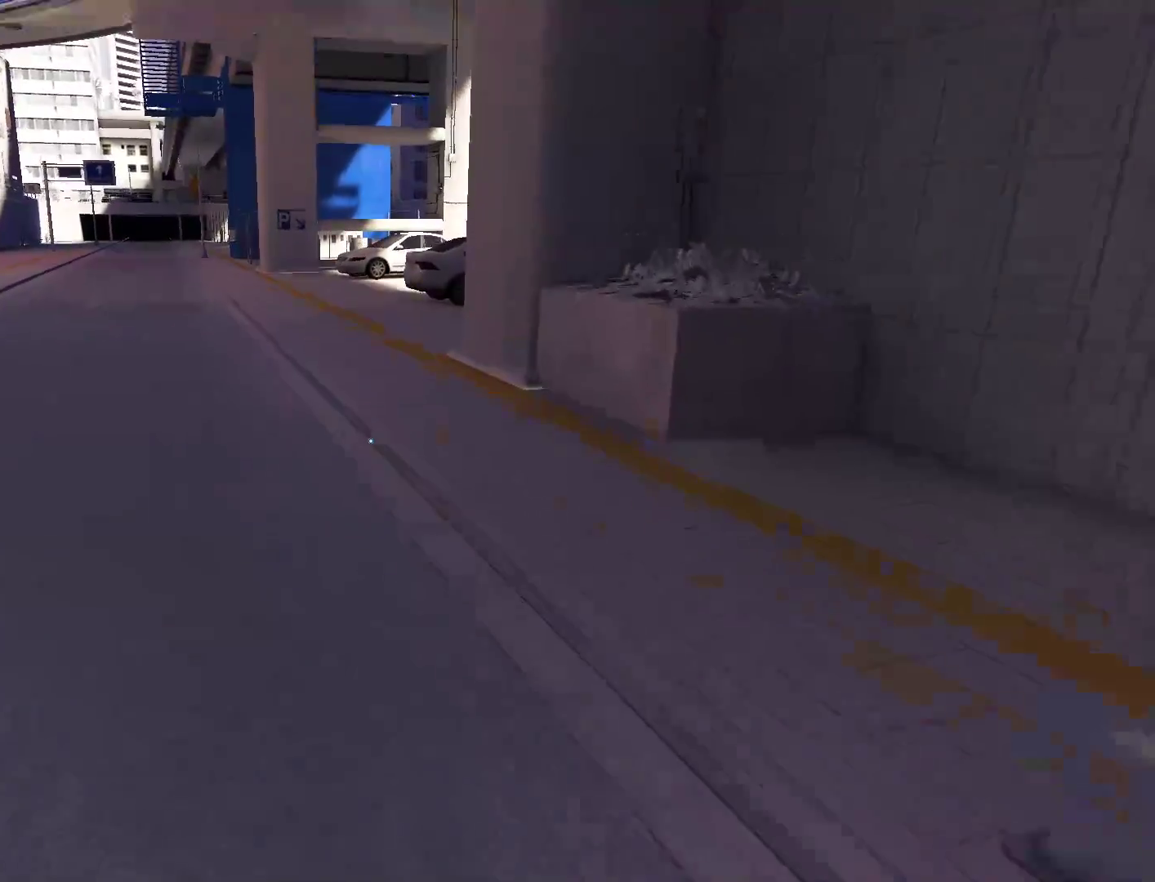
{"keys": ["w"], "mouse": [], "events": [[33, "space", "up"]]}
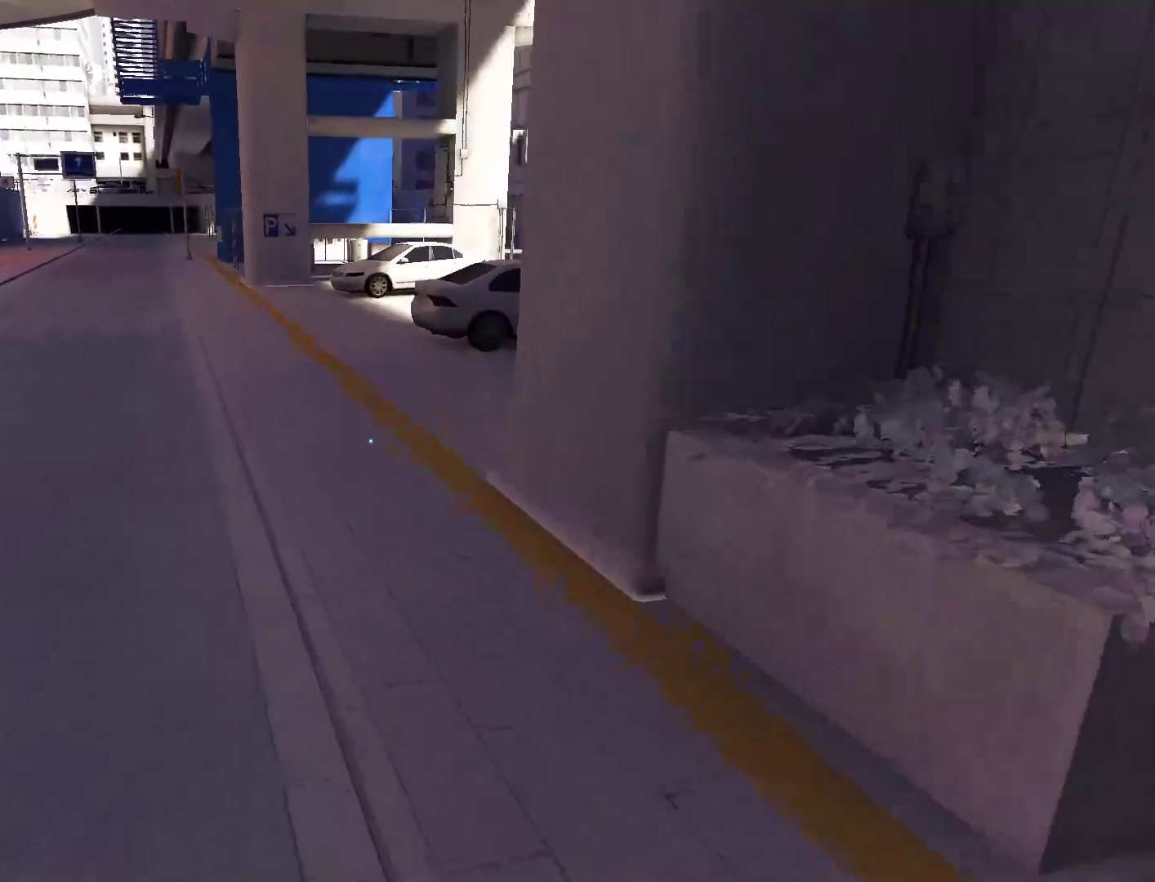
{"keys": ["w"], "mouse": [], "events": []}
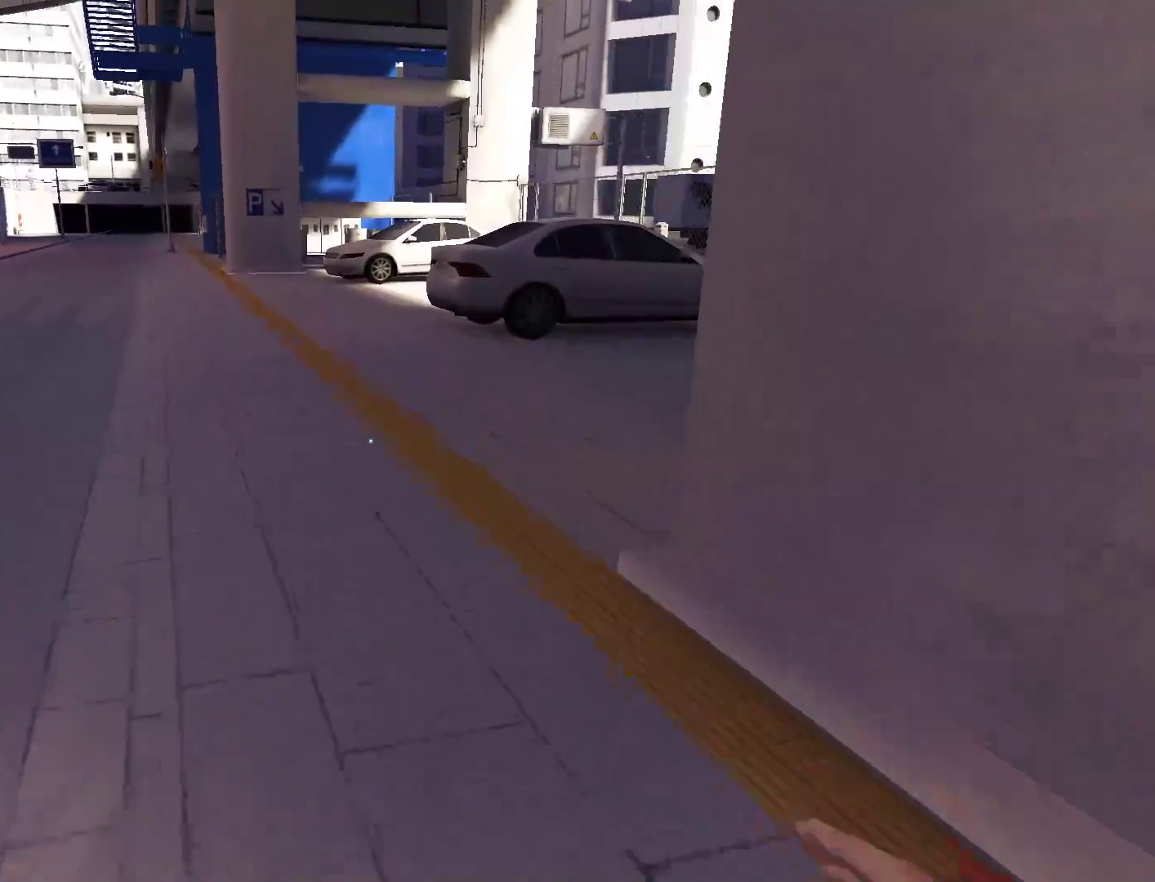
{"keys": ["w"], "mouse": [], "events": []}
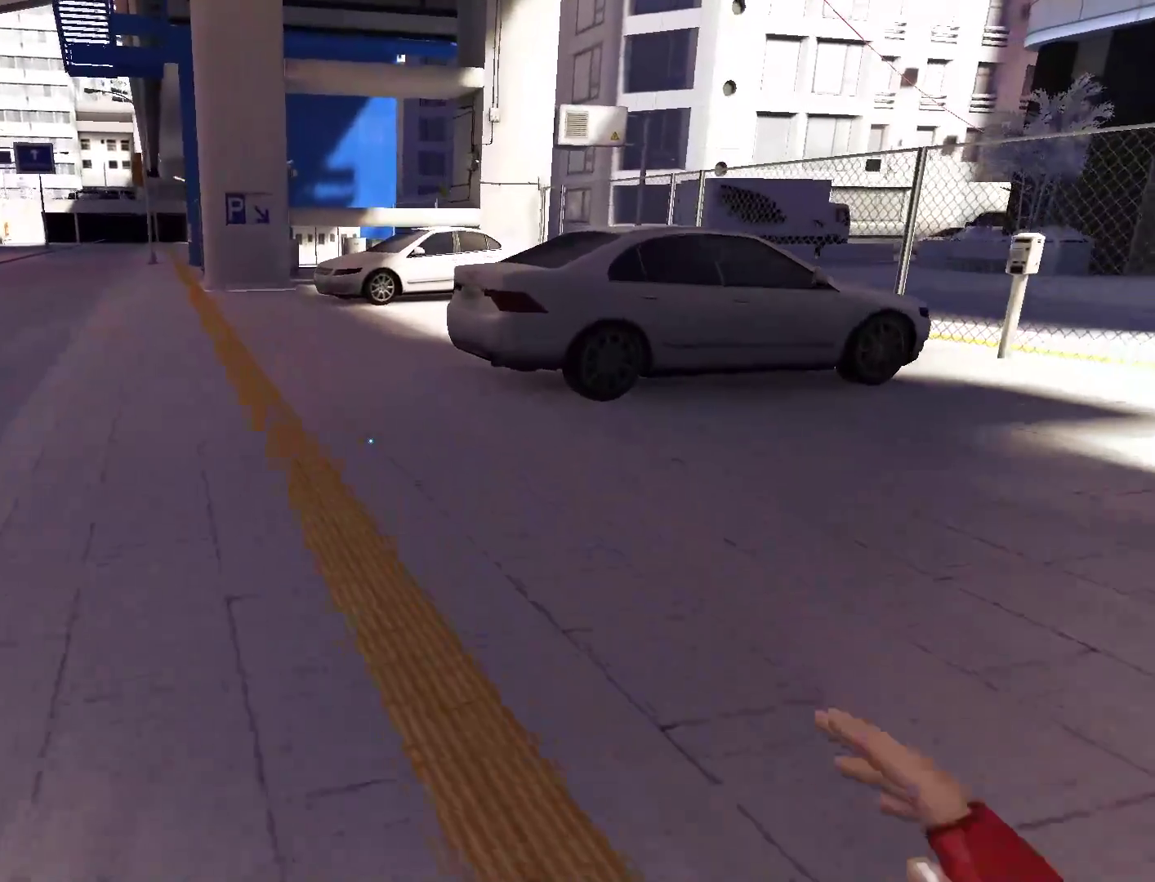
{"keys": ["w"], "mouse": [], "events": []}
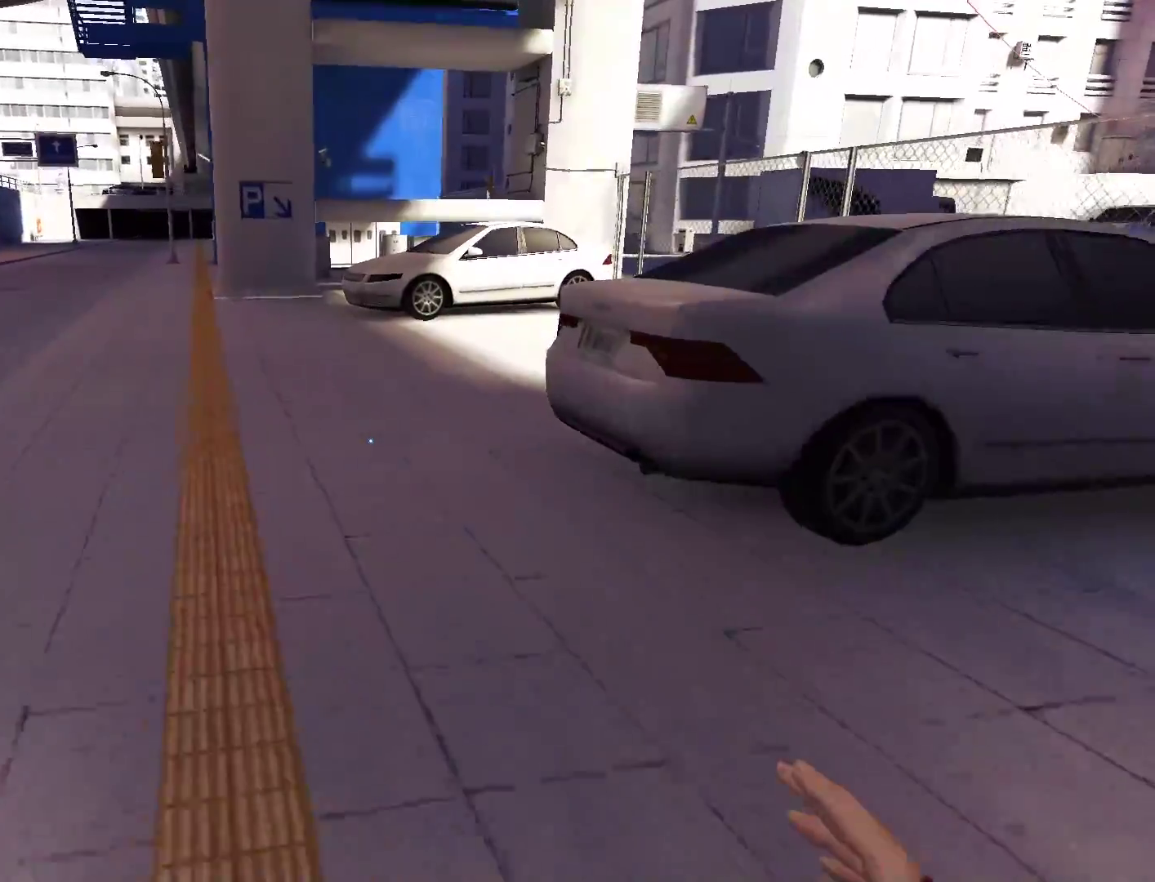
{"keys": ["w"], "mouse": [], "events": []}
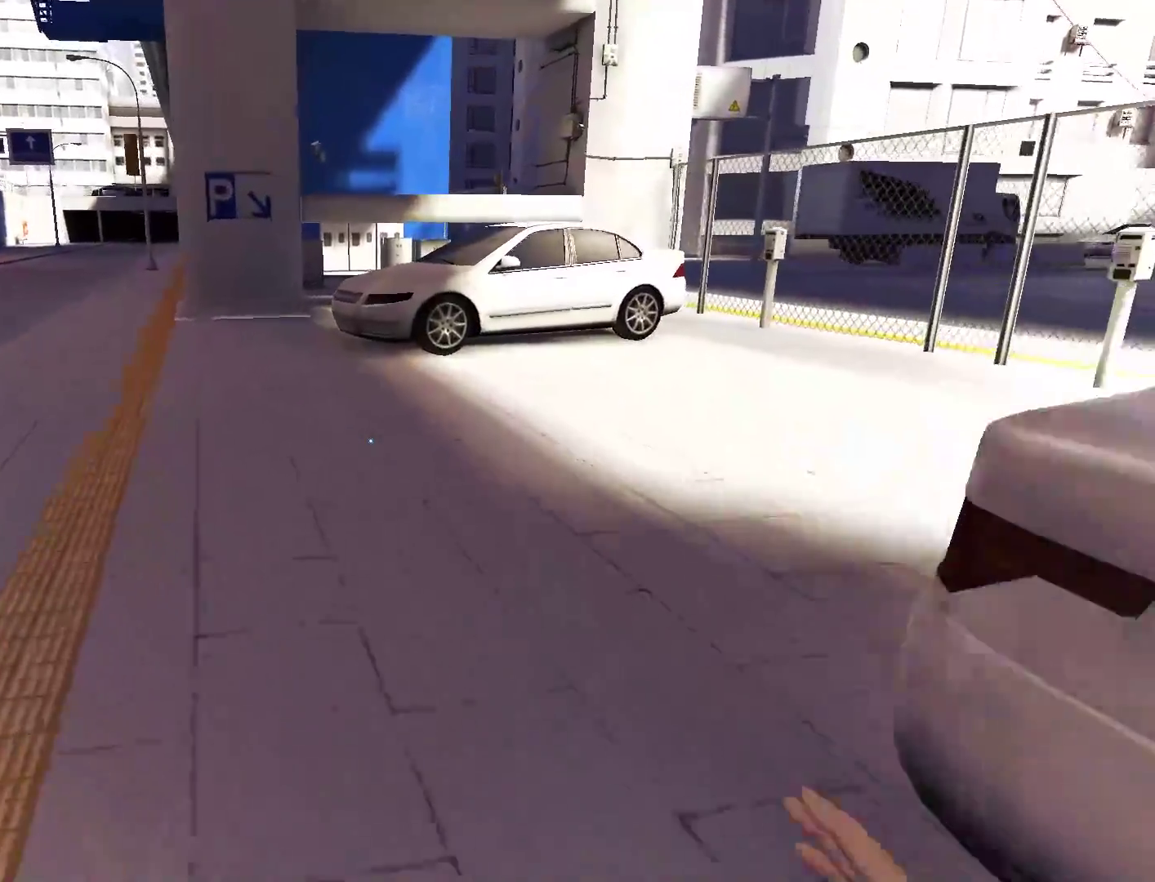
{"keys": ["w"], "mouse": [], "events": []}
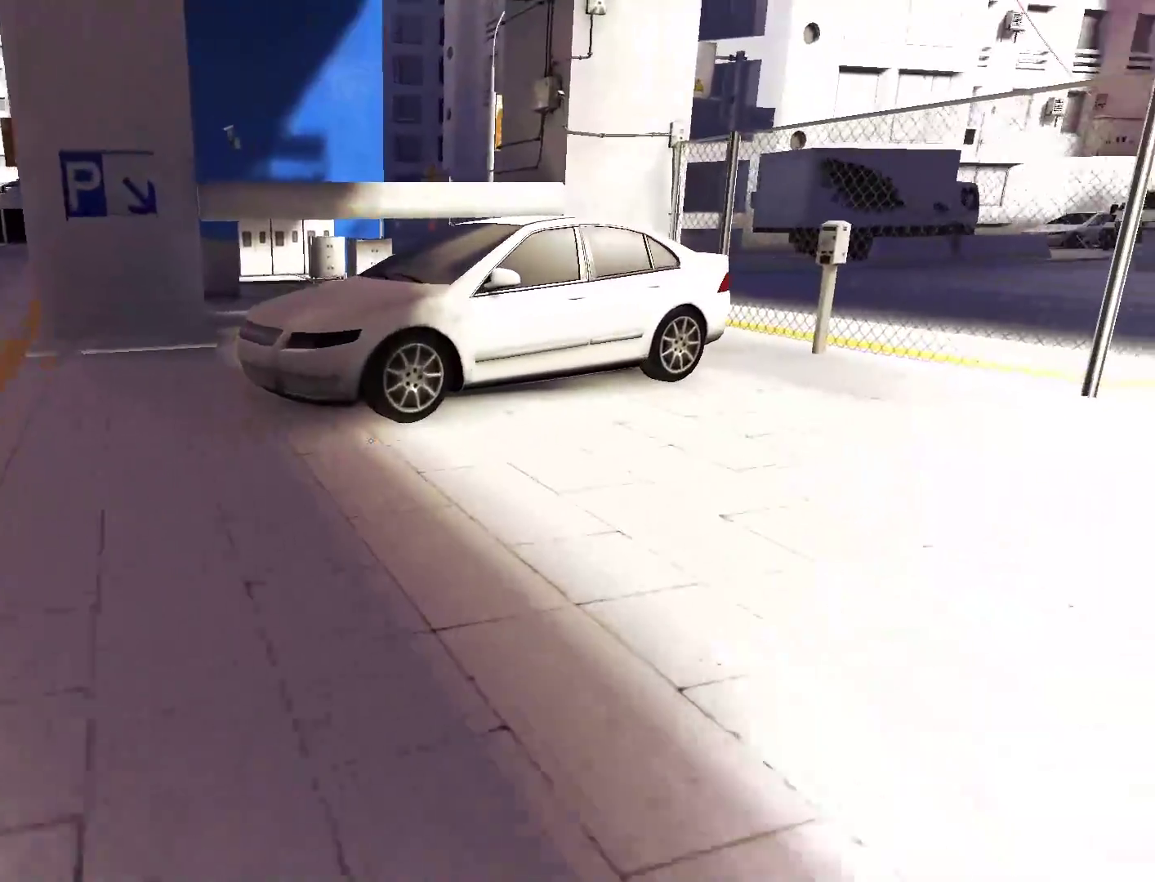
{"keys": ["shift", "space", "w"], "mouse": [], "events": [[400, "space", "down"], [500, "shift", "down"]]}
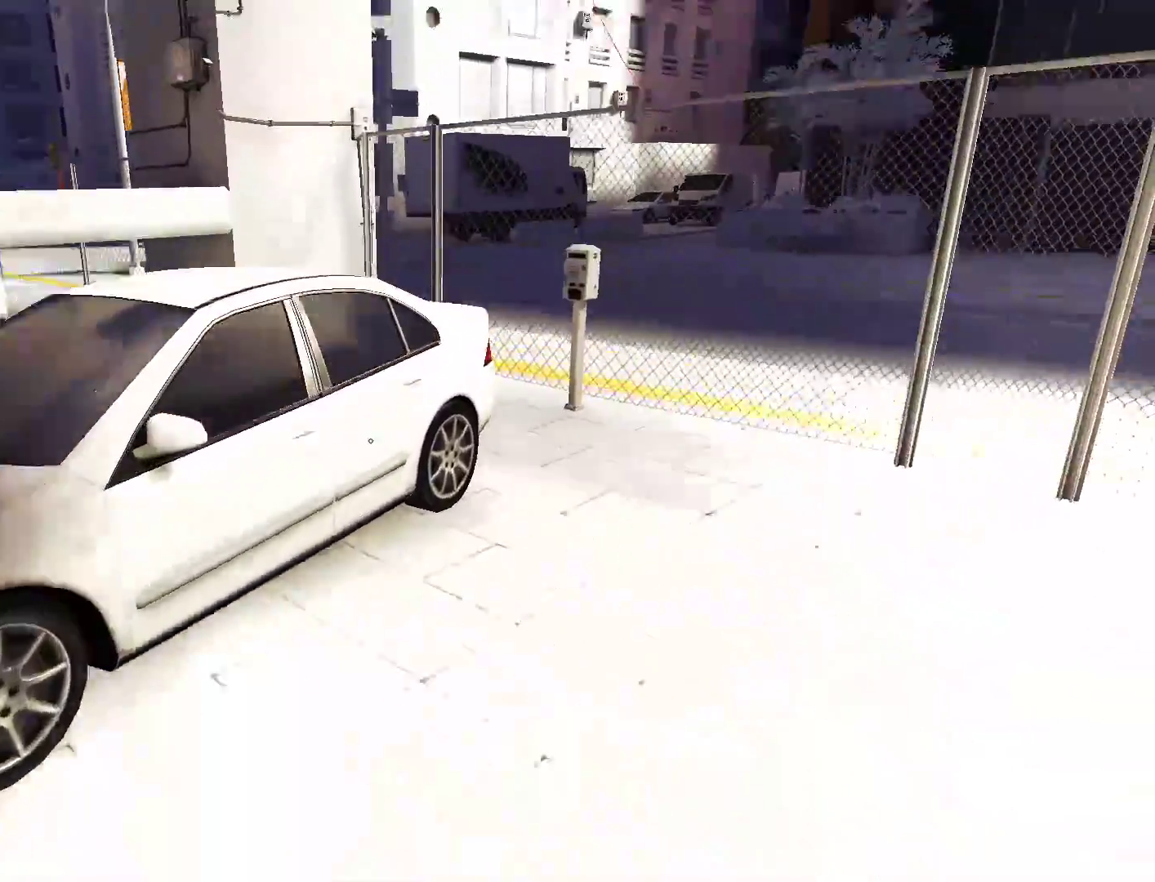
{"keys": ["w"], "mouse": [], "events": [[50, "space", "up"], [417, "shift", "up"]]}
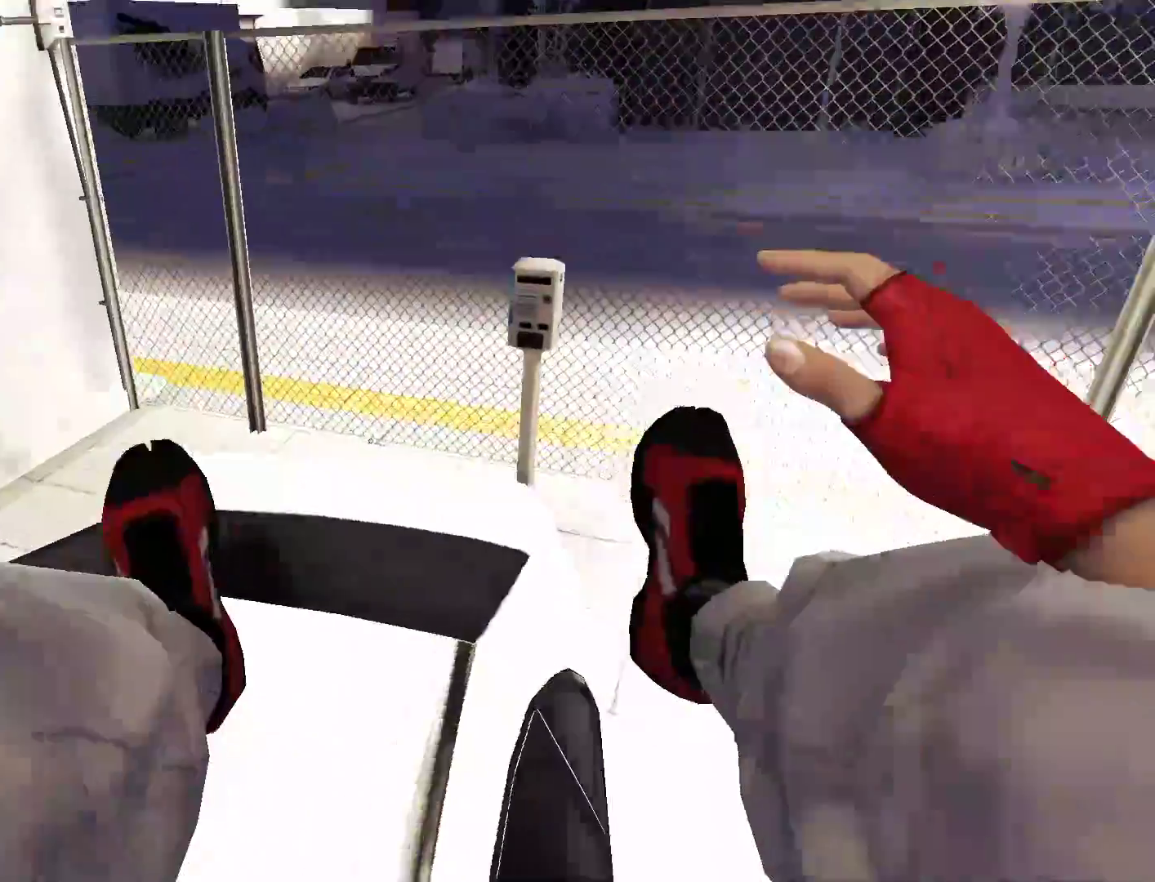
{"keys": ["shift", "w"], "mouse": [], "events": [[200, "space", "down"], [300, "space", "up"], [350, "shift", "down"]]}
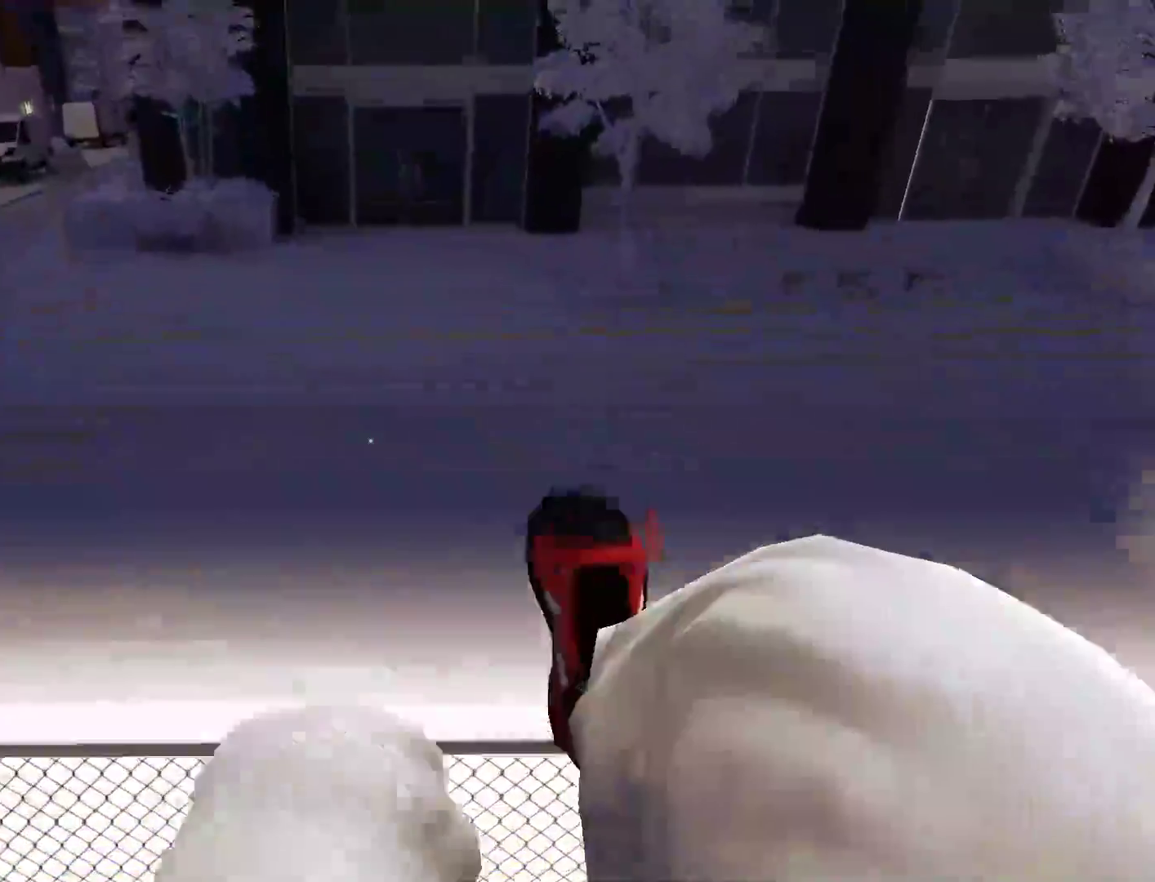
{"keys": ["a"], "mouse": [], "events": [[83, "shift", "up"], [167, "a", "down"], [167, "w", "up"]]}